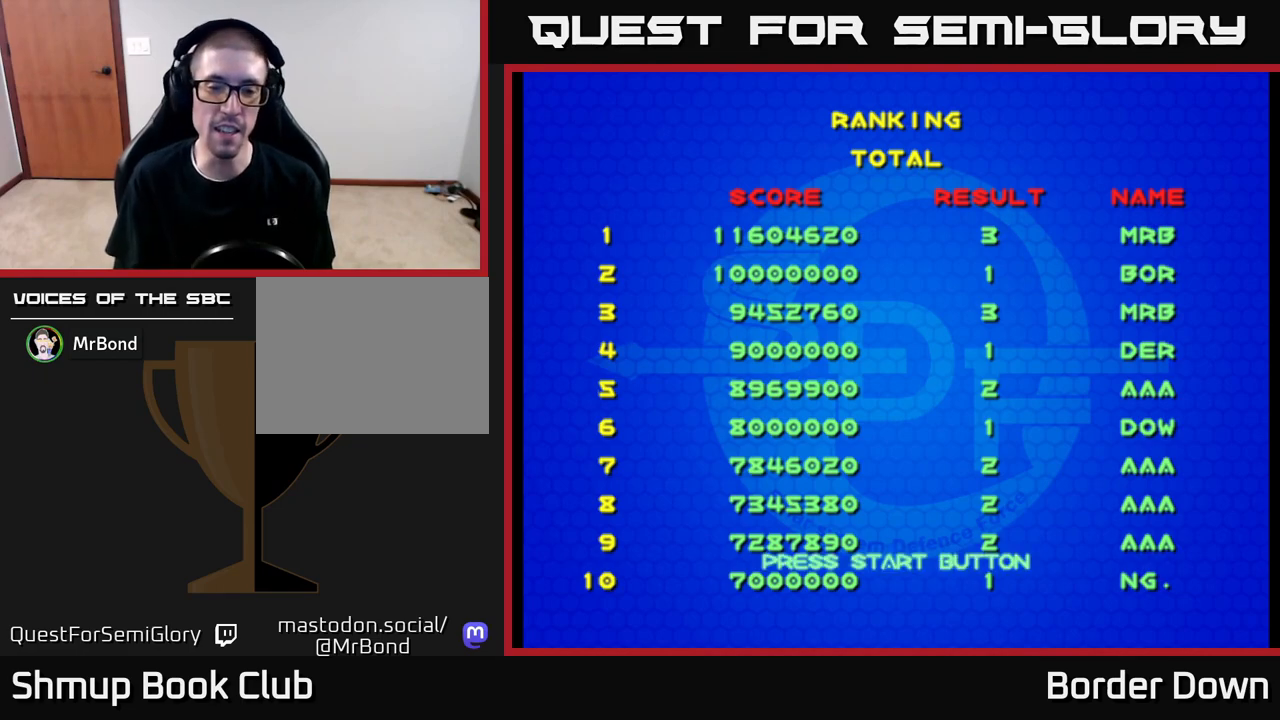
Gameplay with a controller (Xbox layout); each line is a JSON object with the inputs held at the frame after it. "events" lists button and stick changes between this image and that frame as [ms after this image, input, new state], when the widget could be followed in between.
{"buttons": [], "left_stick": "center", "right_stick": "center", "events": [[33, "A", "up"], [133, "A", "down"], [233, "A", "up"]]}
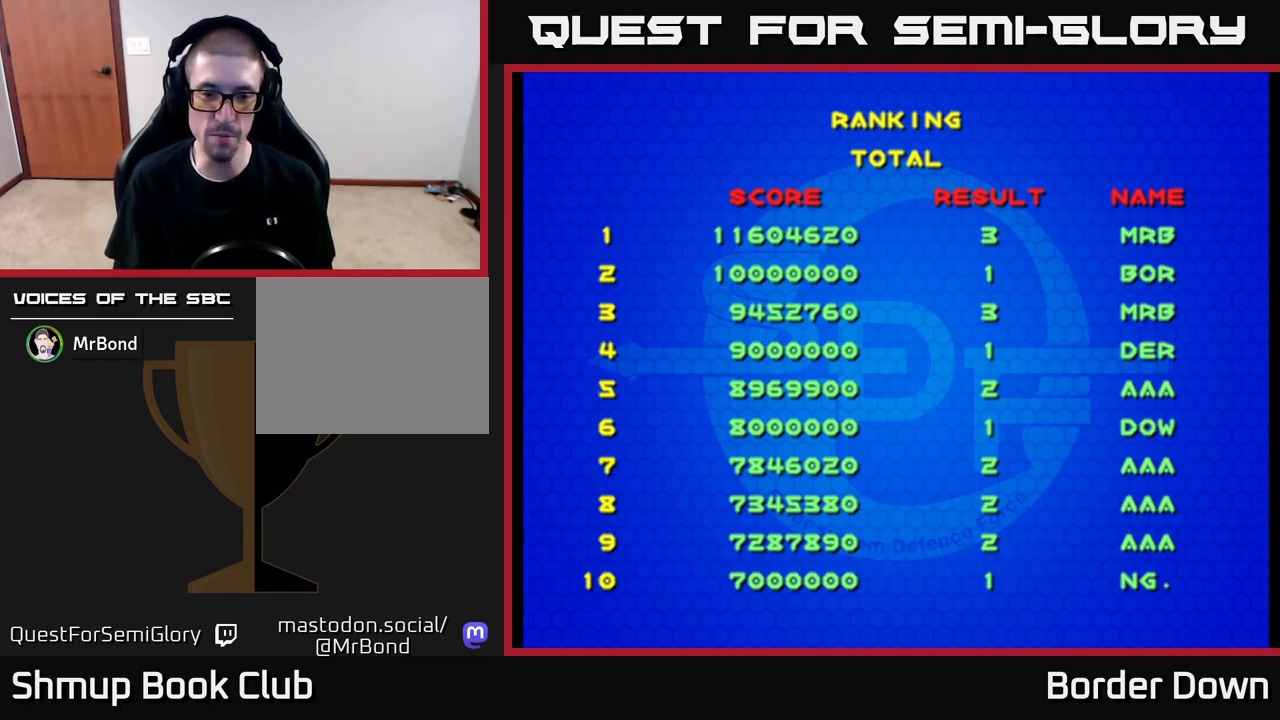
{"buttons": [], "left_stick": "center", "right_stick": "center", "events": [[17, "START", "down"], [167, "START", "up"]]}
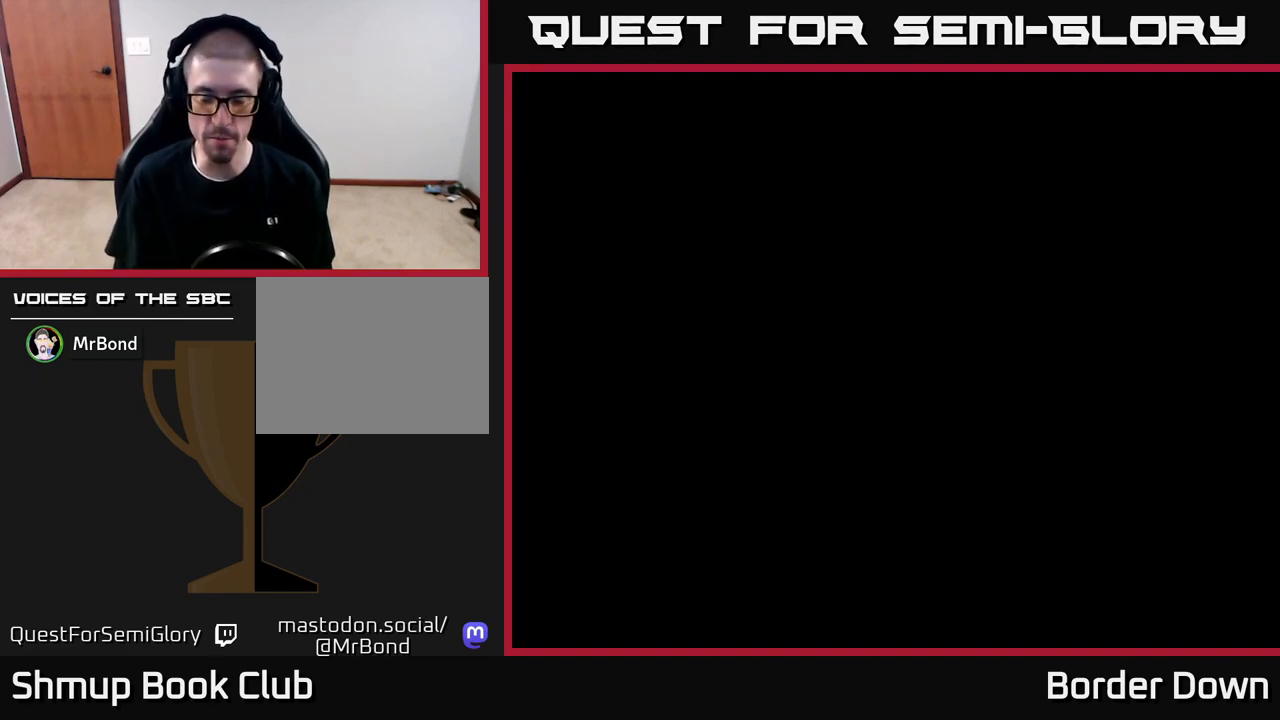
{"buttons": [], "left_stick": "center", "right_stick": "center", "events": []}
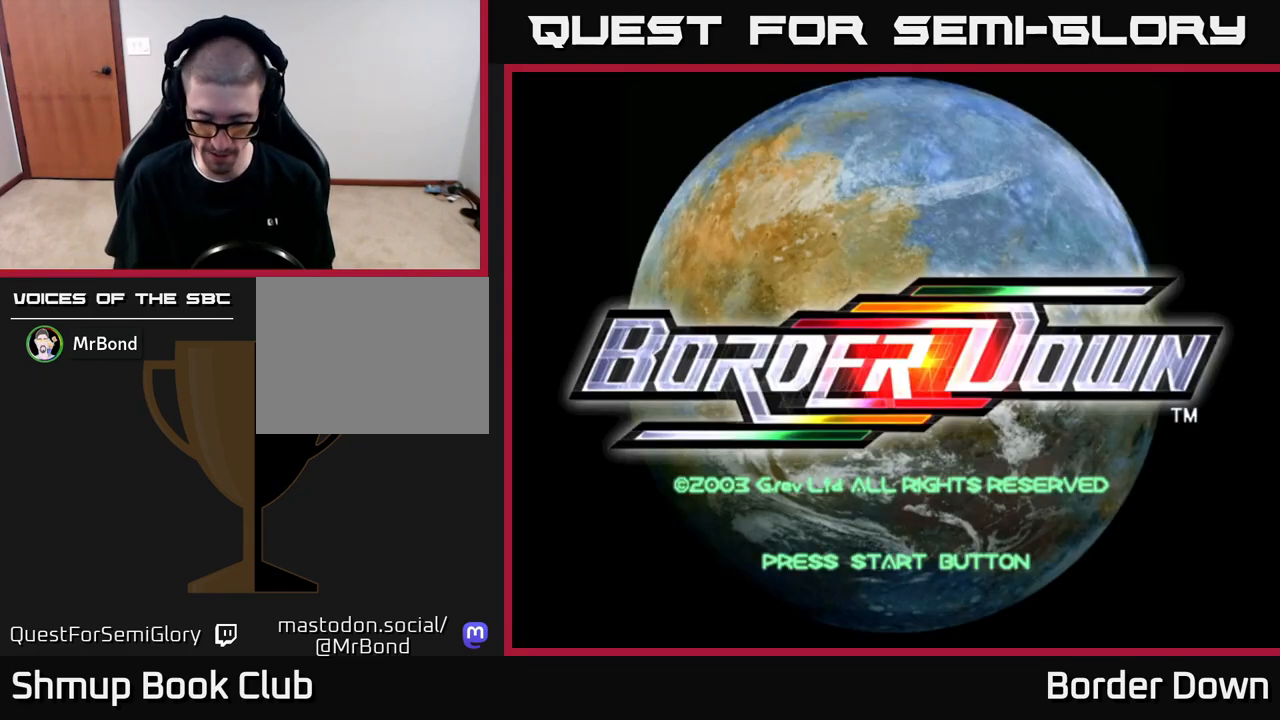
{"buttons": [], "left_stick": "center", "right_stick": "center", "events": [[233, "START", "down"], [333, "START", "up"]]}
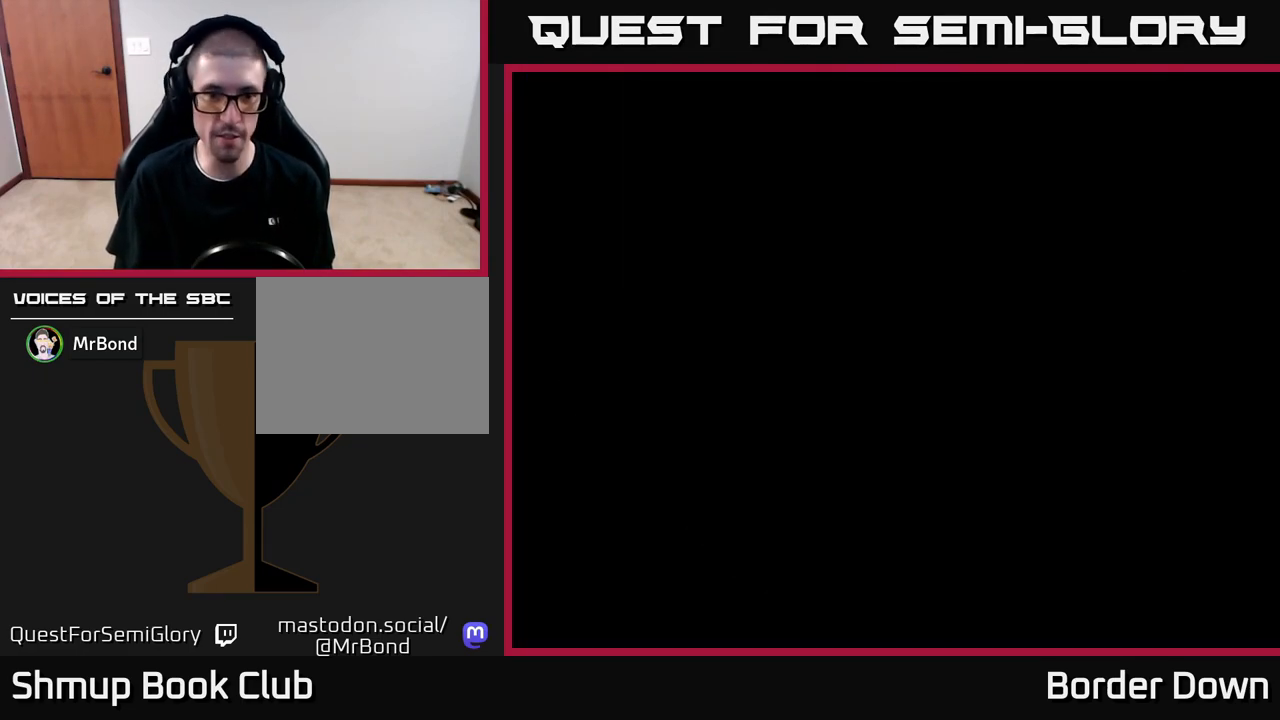
{"buttons": [], "left_stick": "center", "right_stick": "center", "events": []}
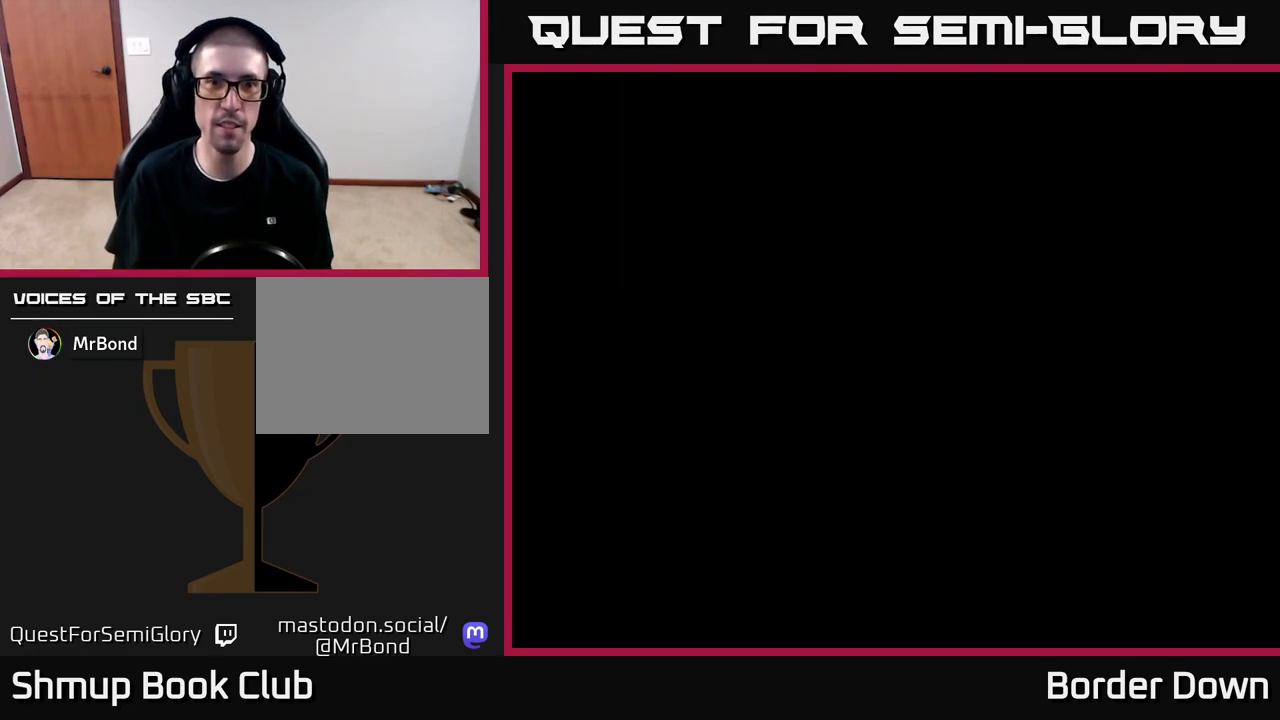
{"buttons": [], "left_stick": "center", "right_stick": "center", "events": []}
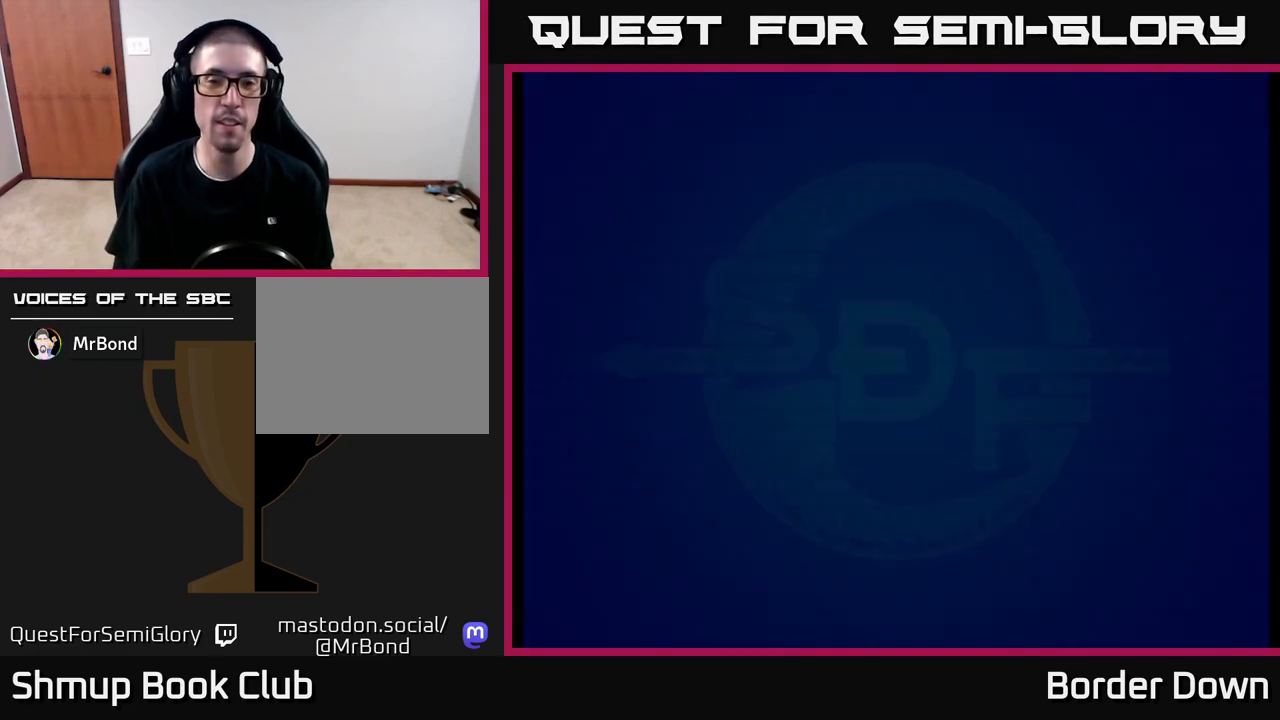
{"buttons": [], "left_stick": "center", "right_stick": "center", "events": [[117, "START", "down"], [217, "START", "up"]]}
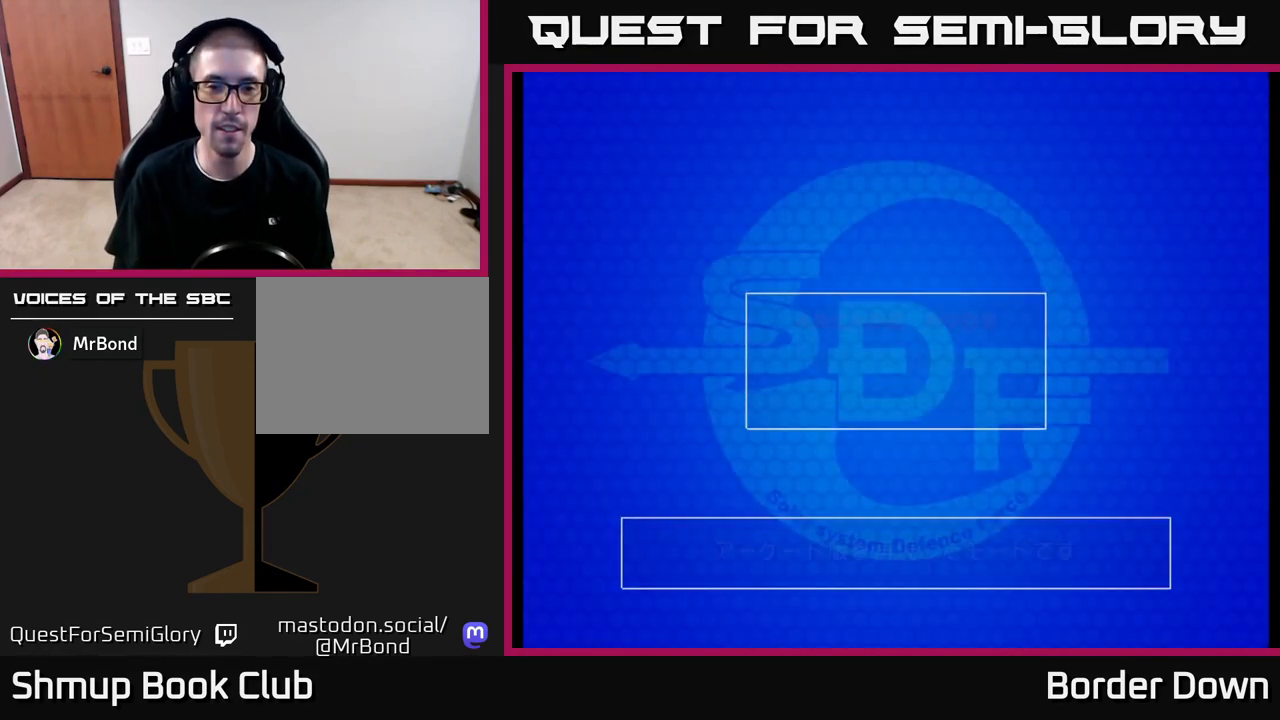
{"buttons": [], "left_stick": "center", "right_stick": "center", "events": [[250, "A", "down"], [417, "A", "up"]]}
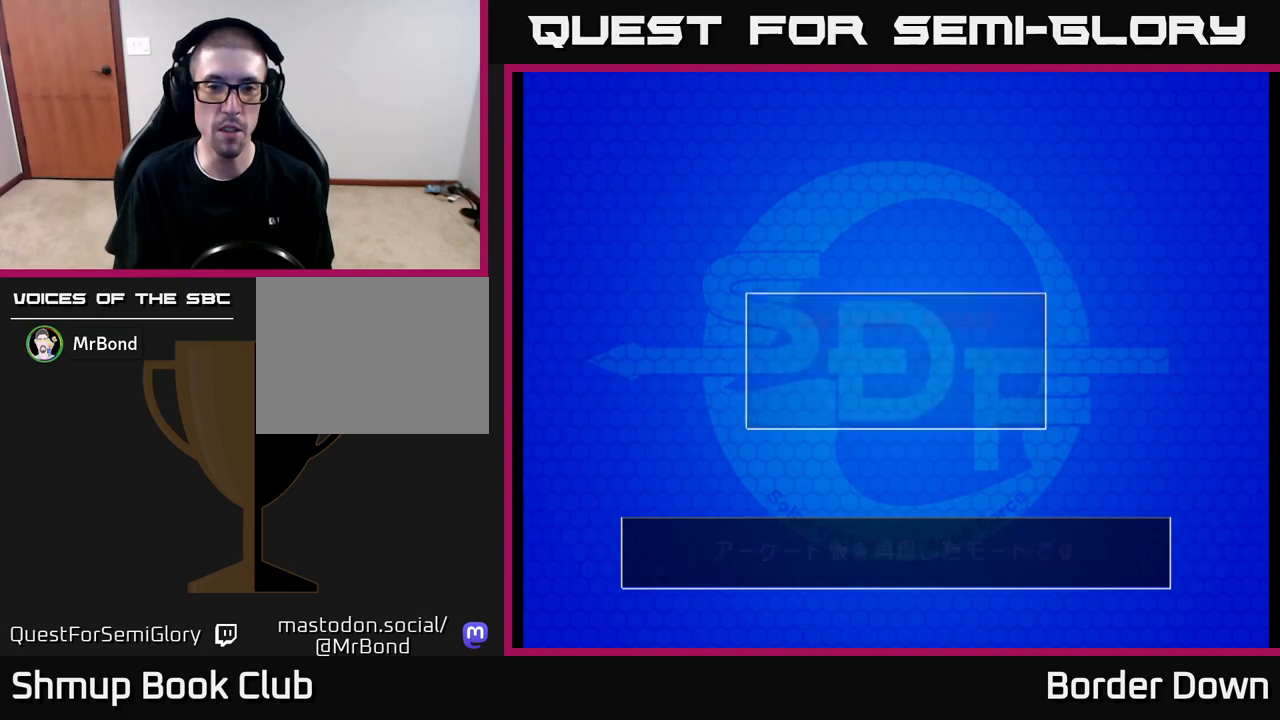
{"buttons": [], "left_stick": "center", "right_stick": "center", "events": []}
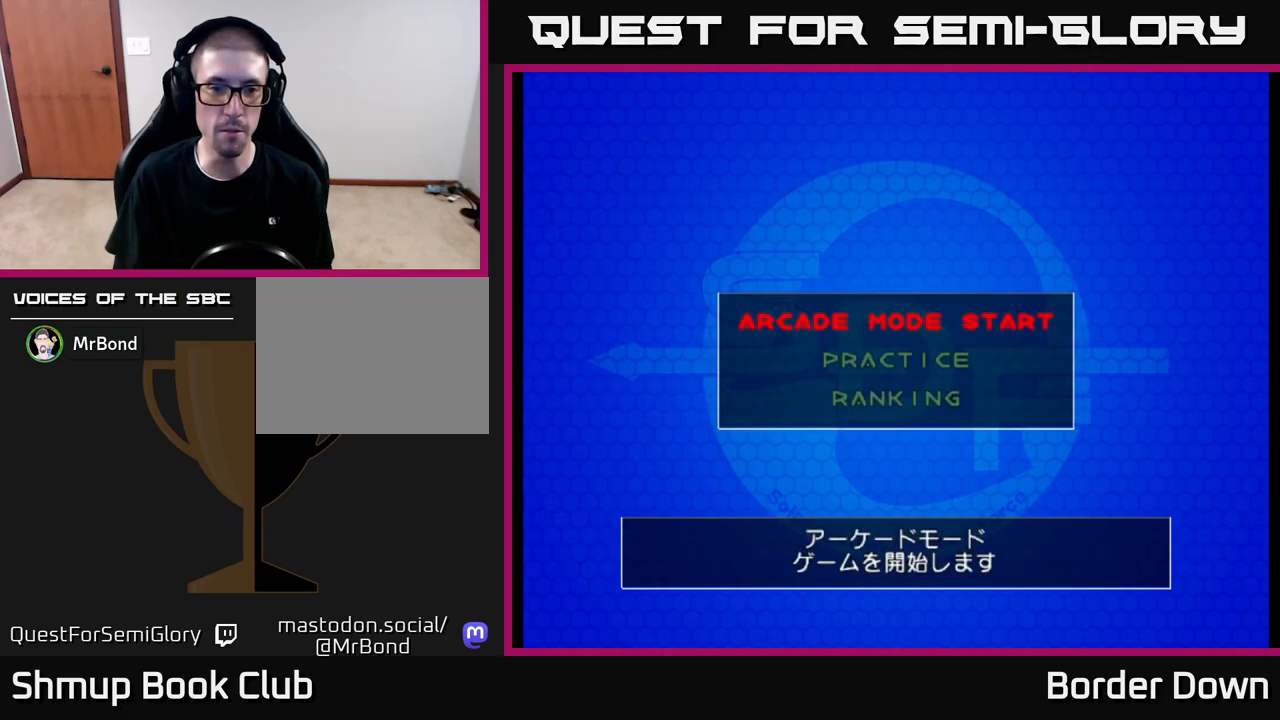
{"buttons": [], "left_stick": "center", "right_stick": "center", "events": [[317, "A", "down"], [400, "A", "up"]]}
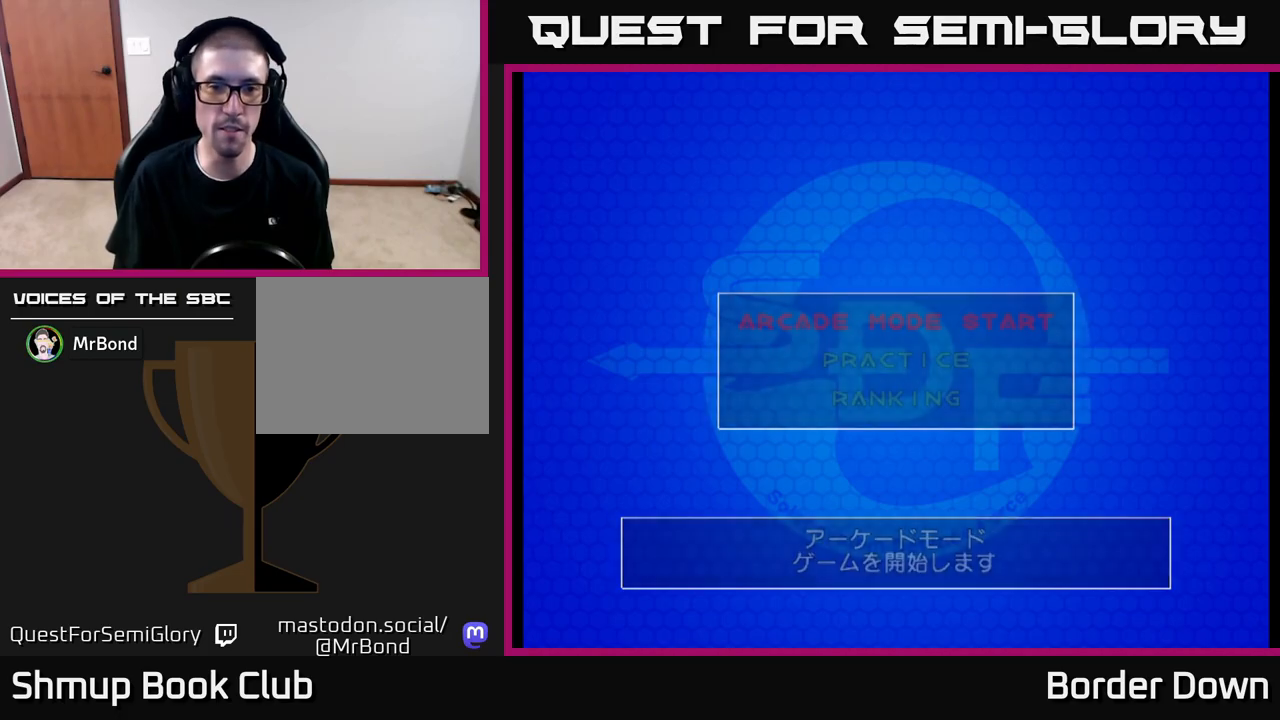
{"buttons": [], "left_stick": "center", "right_stick": "center", "events": []}
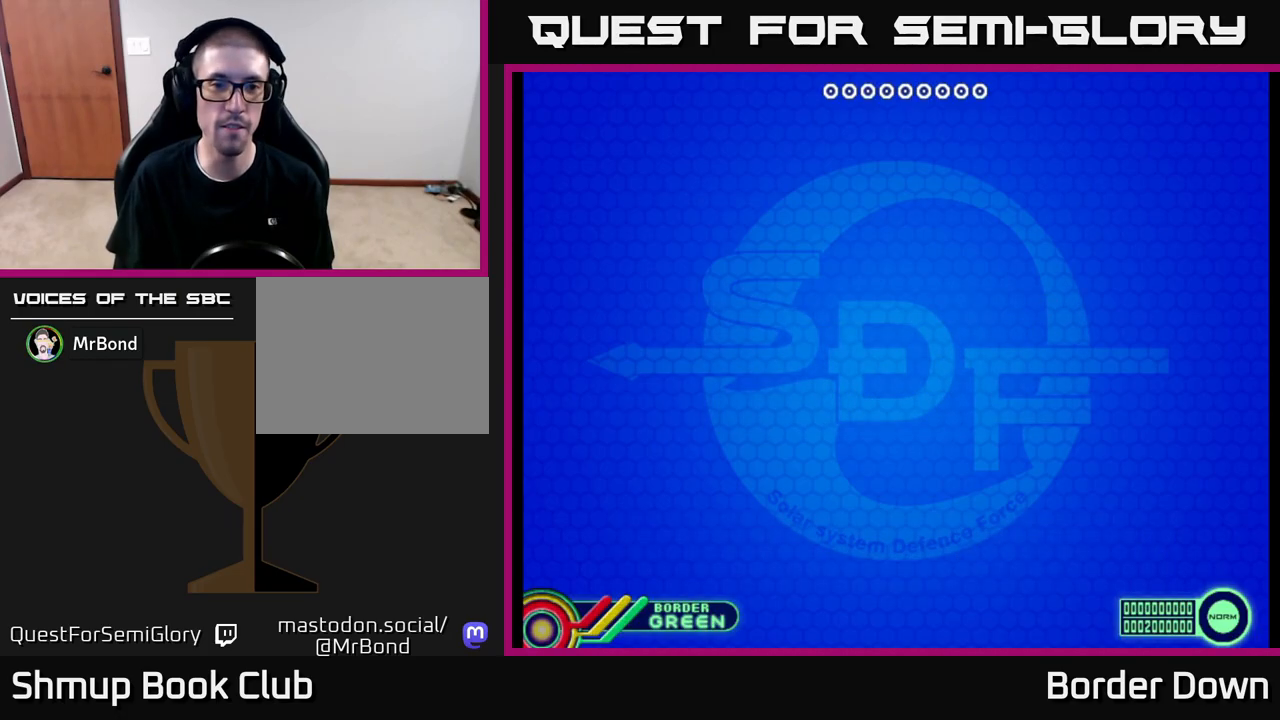
{"buttons": [], "left_stick": "center", "right_stick": "center", "events": [[350, "START", "down"], [467, "START", "up"]]}
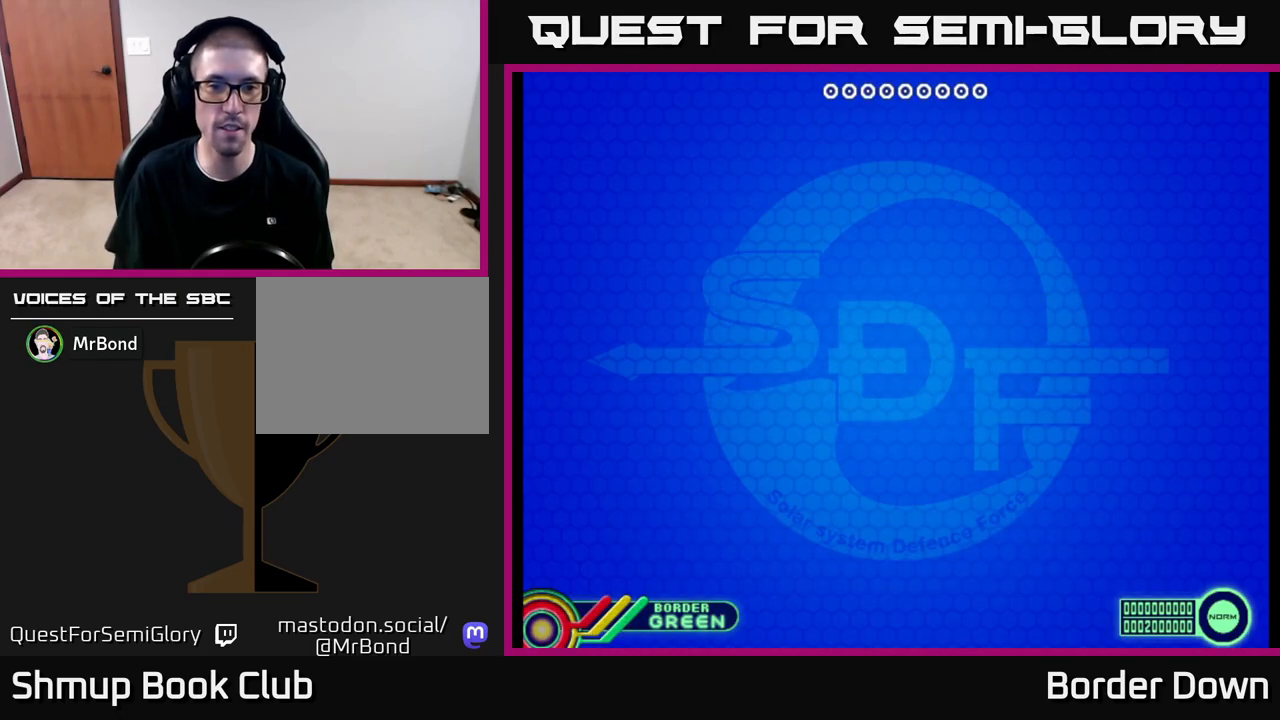
{"buttons": ["START"], "left_stick": "center", "right_stick": "center", "events": [[500, "START", "down"]]}
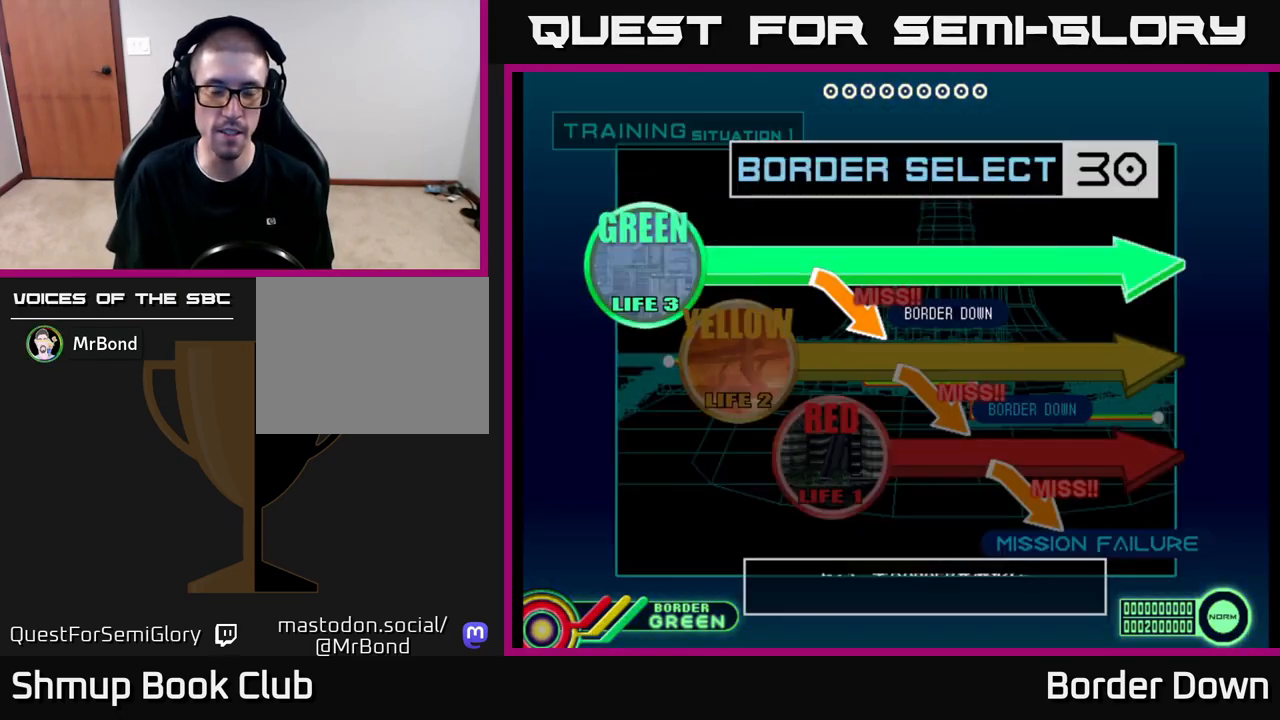
{"buttons": [], "left_stick": "center", "right_stick": "center", "events": [[83, "START", "up"]]}
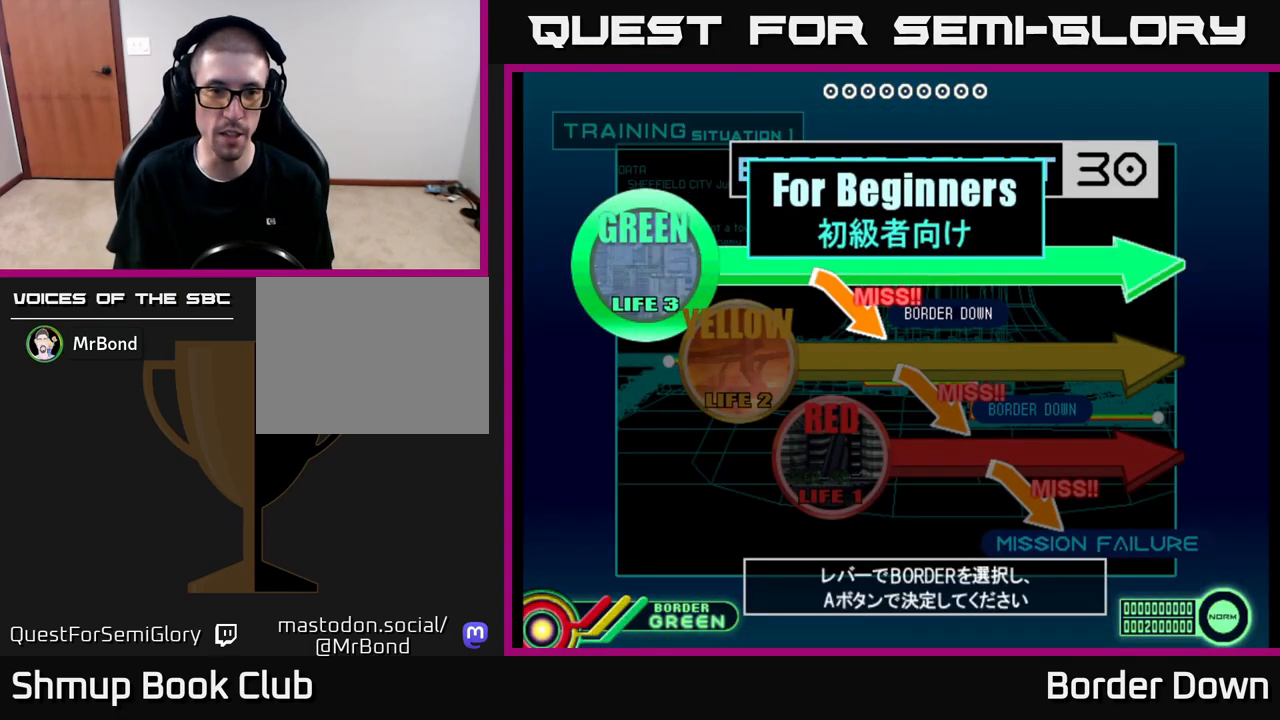
{"buttons": [], "left_stick": "center", "right_stick": "center", "events": [[50, "DPAD_DOWN", "down"], [133, "DPAD_DOWN", "up"], [350, "START", "down"], [467, "START", "up"]]}
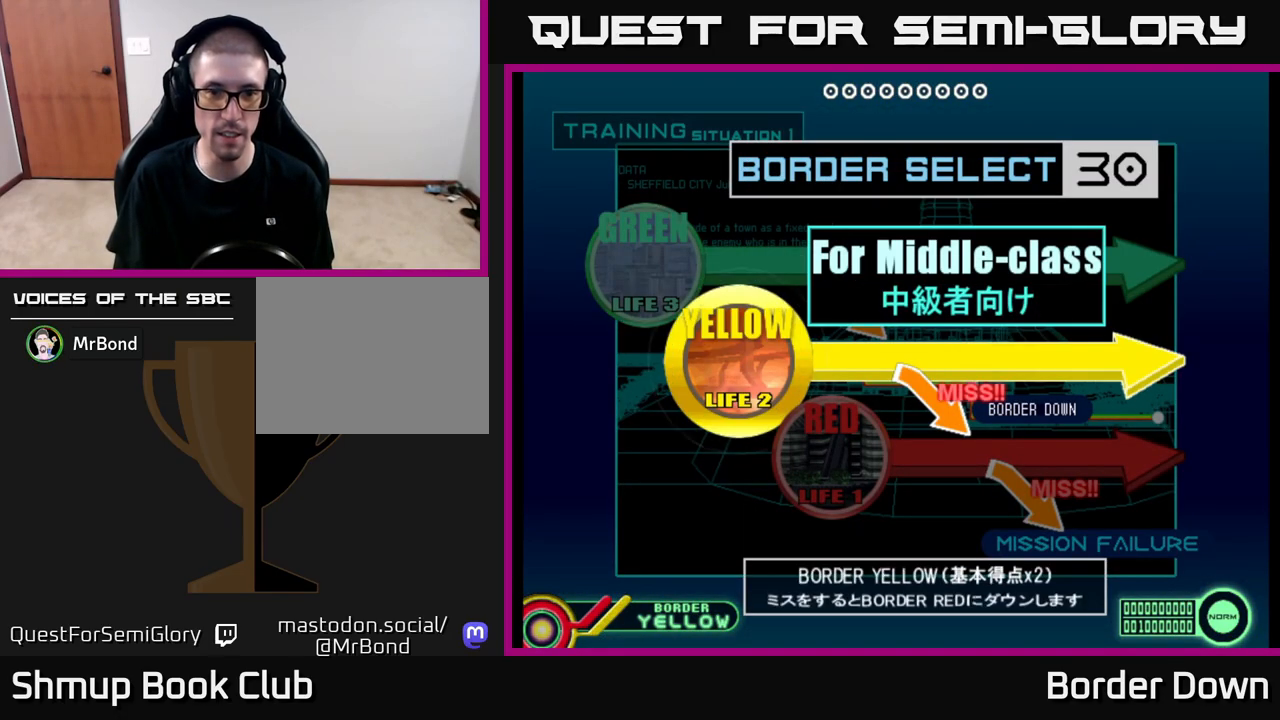
{"buttons": [], "left_stick": "center", "right_stick": "center", "events": [[117, "A", "down"], [167, "A", "up"]]}
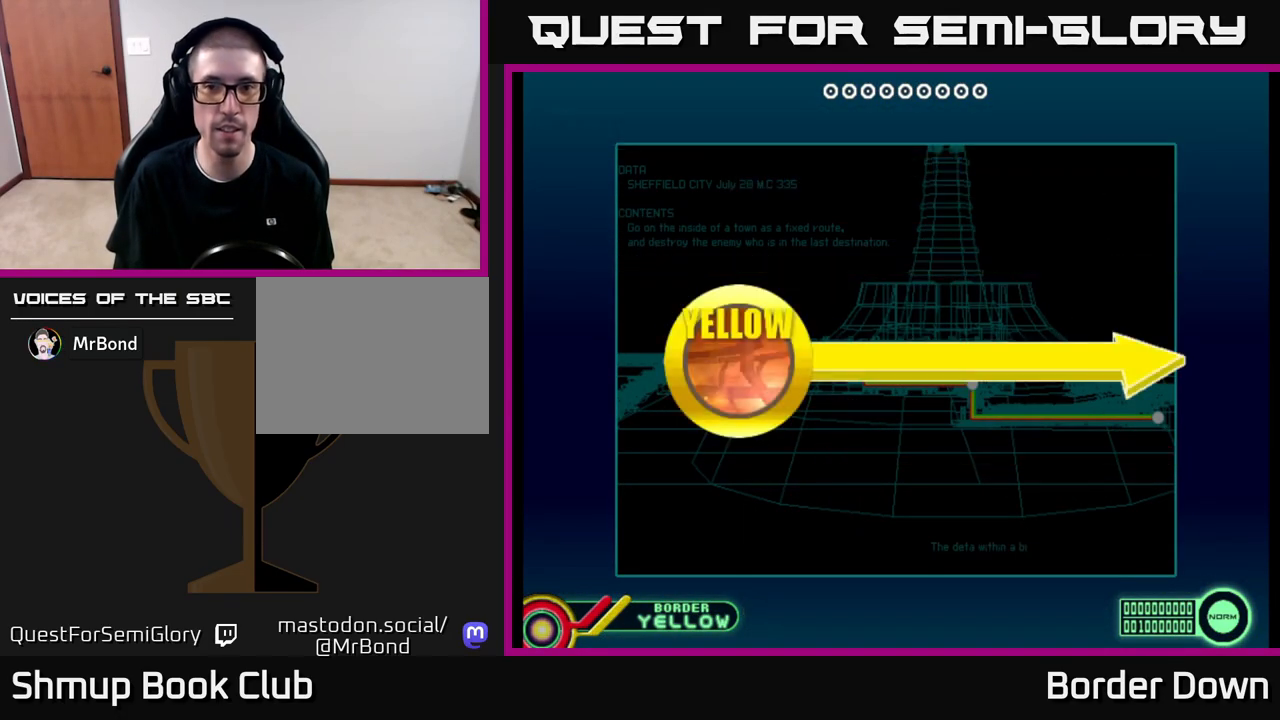
{"buttons": [], "left_stick": "center", "right_stick": "center", "events": [[333, "START", "down"], [417, "START", "up"]]}
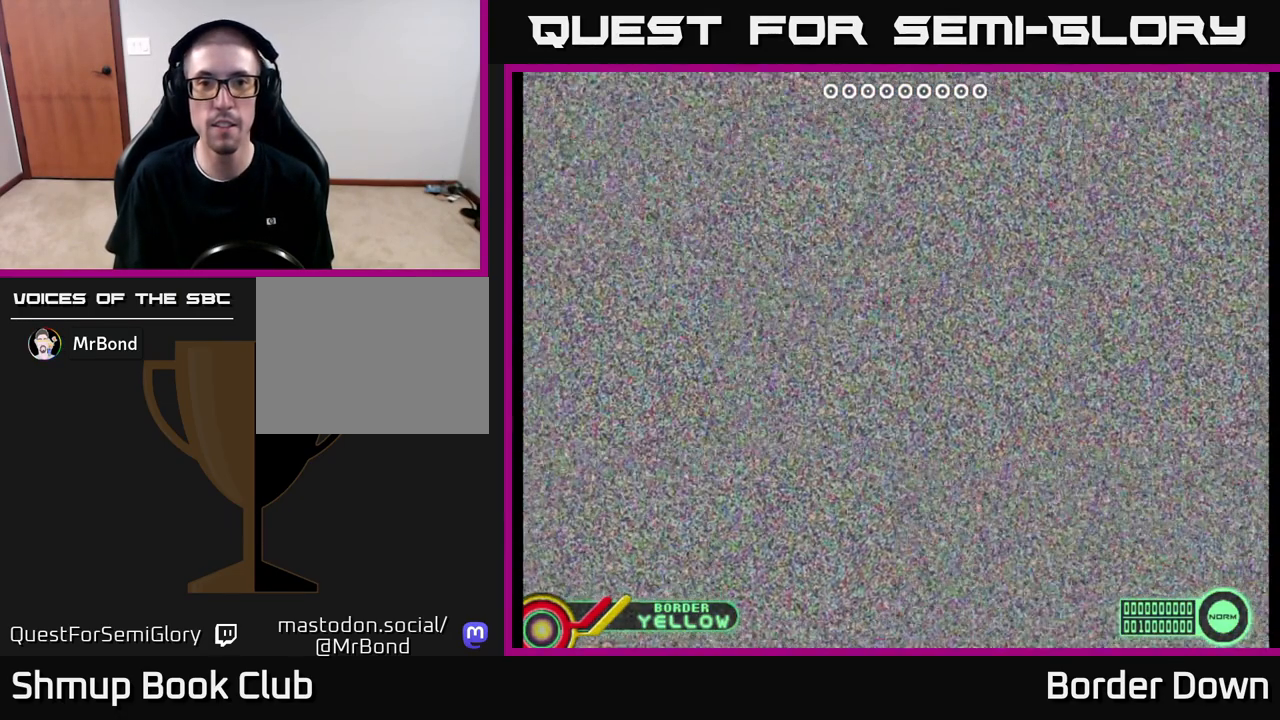
{"buttons": [], "left_stick": "center", "right_stick": "center", "events": [[33, "START", "down"], [100, "START", "up"]]}
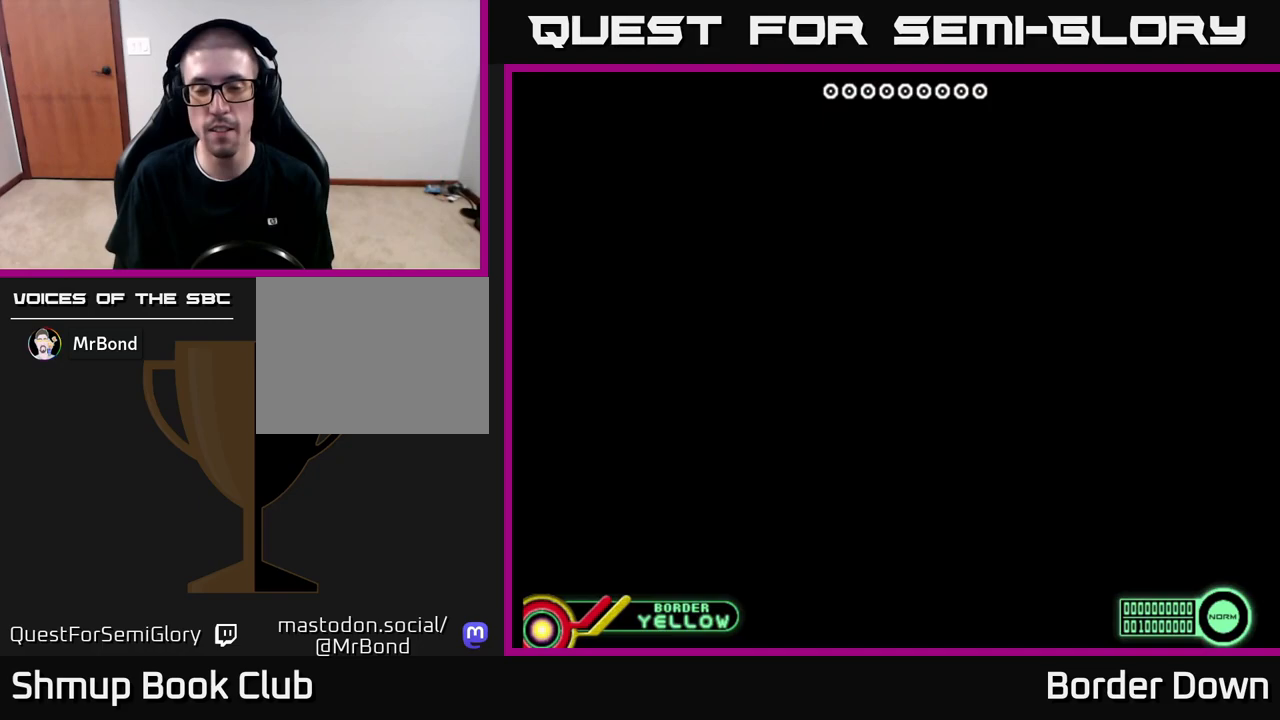
{"buttons": [], "left_stick": "center", "right_stick": "center", "events": []}
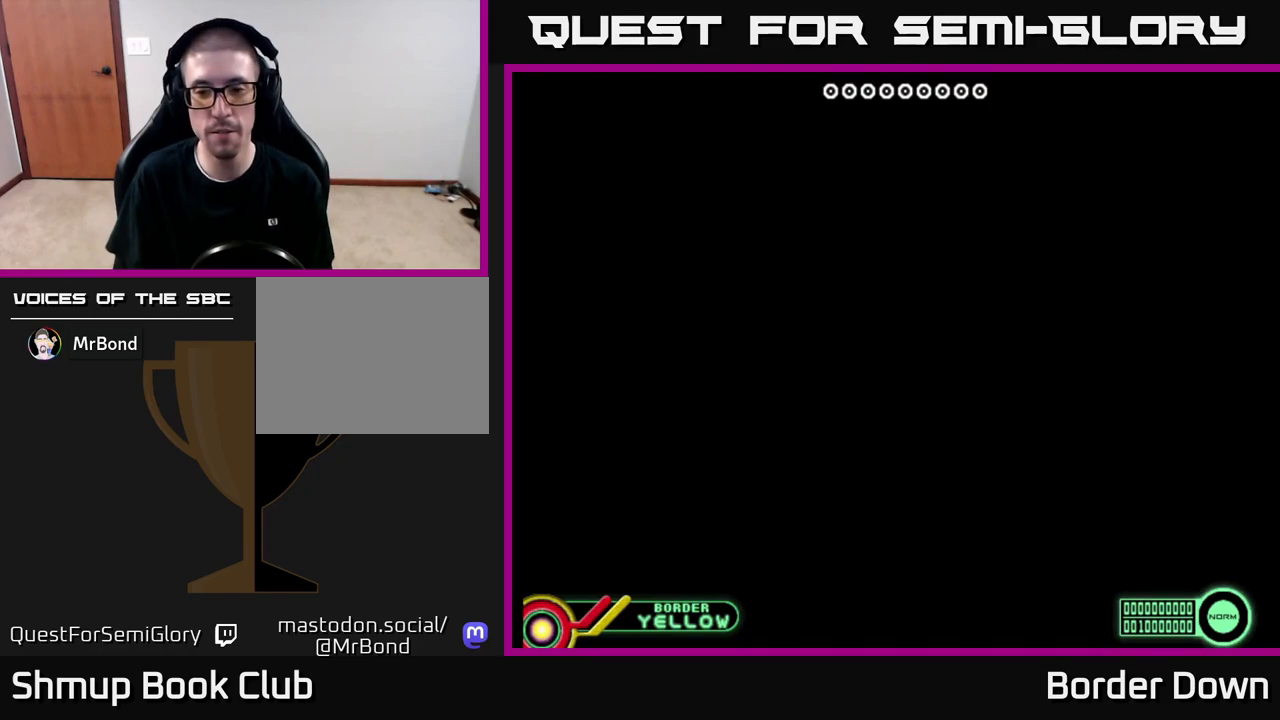
{"buttons": [], "left_stick": "center", "right_stick": "center", "events": []}
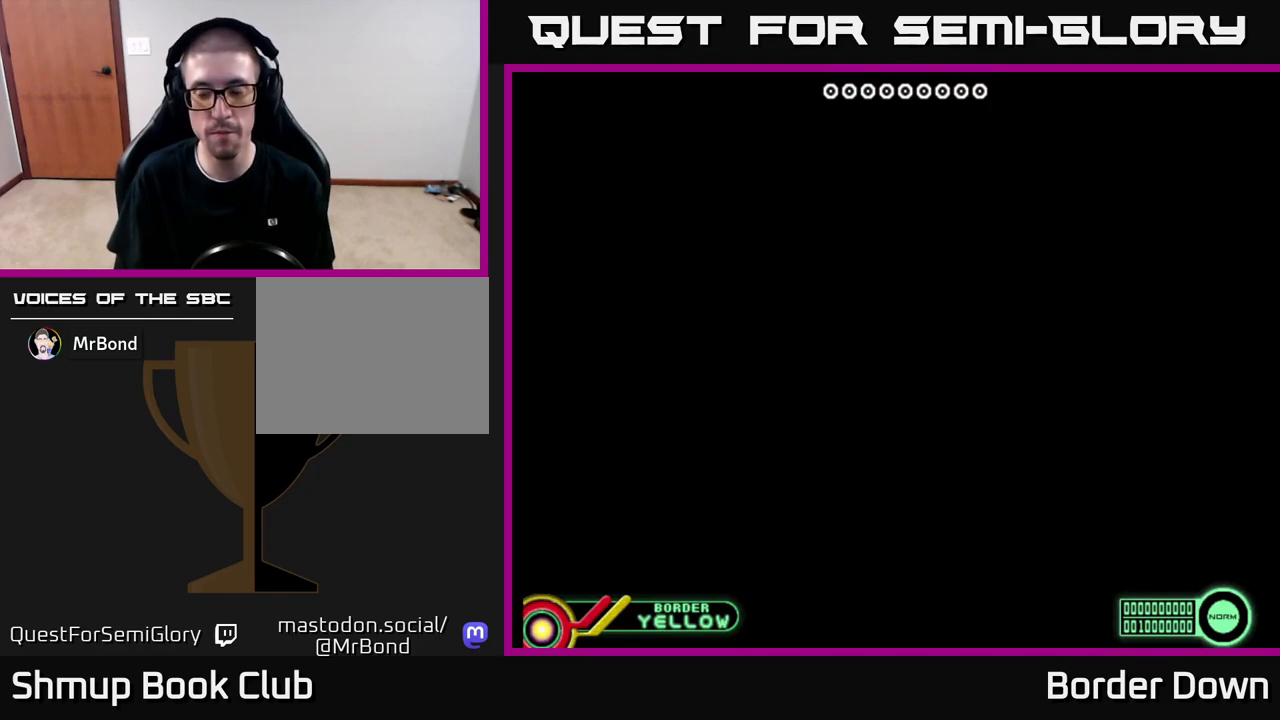
{"buttons": [], "left_stick": "center", "right_stick": "center", "events": []}
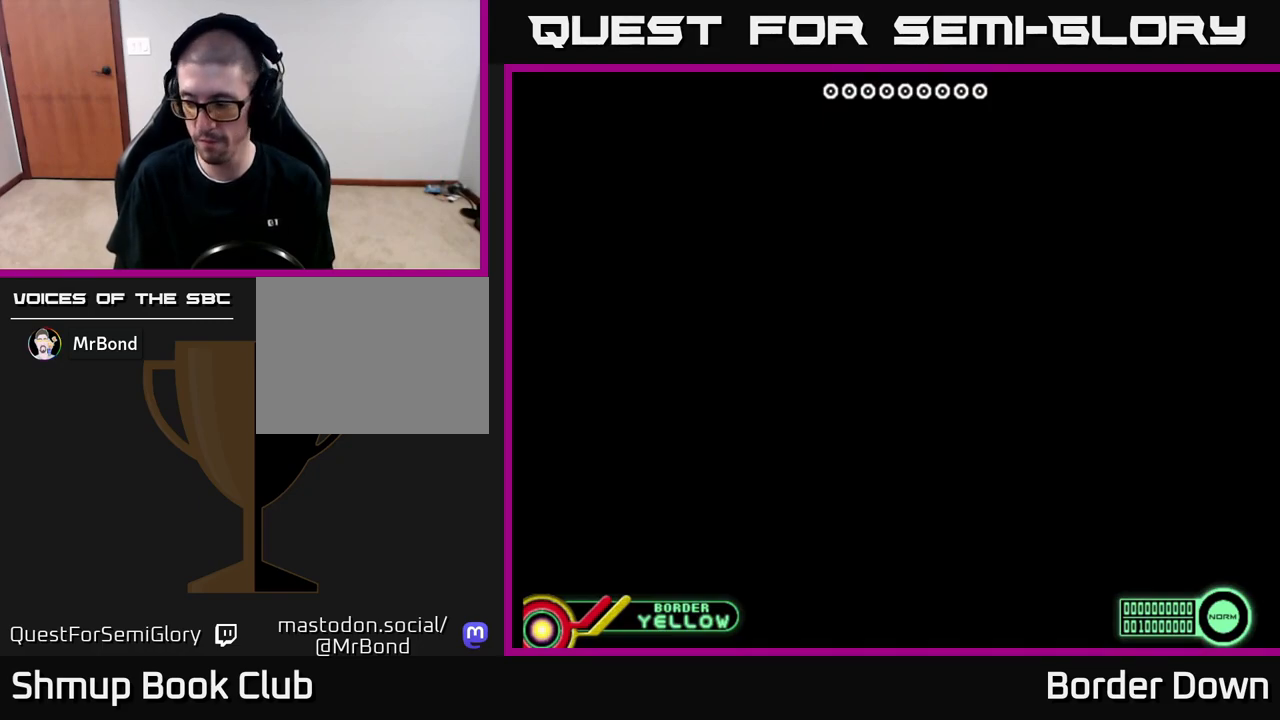
{"buttons": [], "left_stick": "center", "right_stick": "center", "events": []}
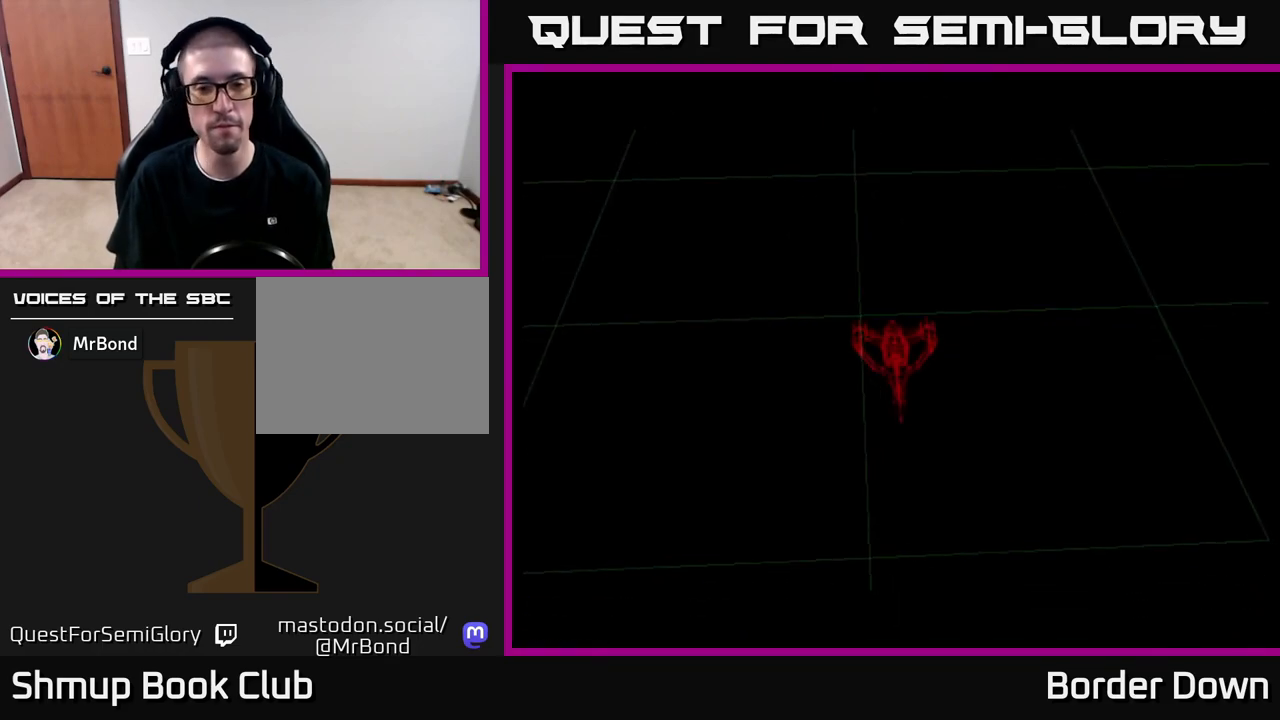
{"buttons": [], "left_stick": "center", "right_stick": "center", "events": [[133, "A", "down"], [267, "A", "up"], [400, "START", "down"], [500, "START", "up"]]}
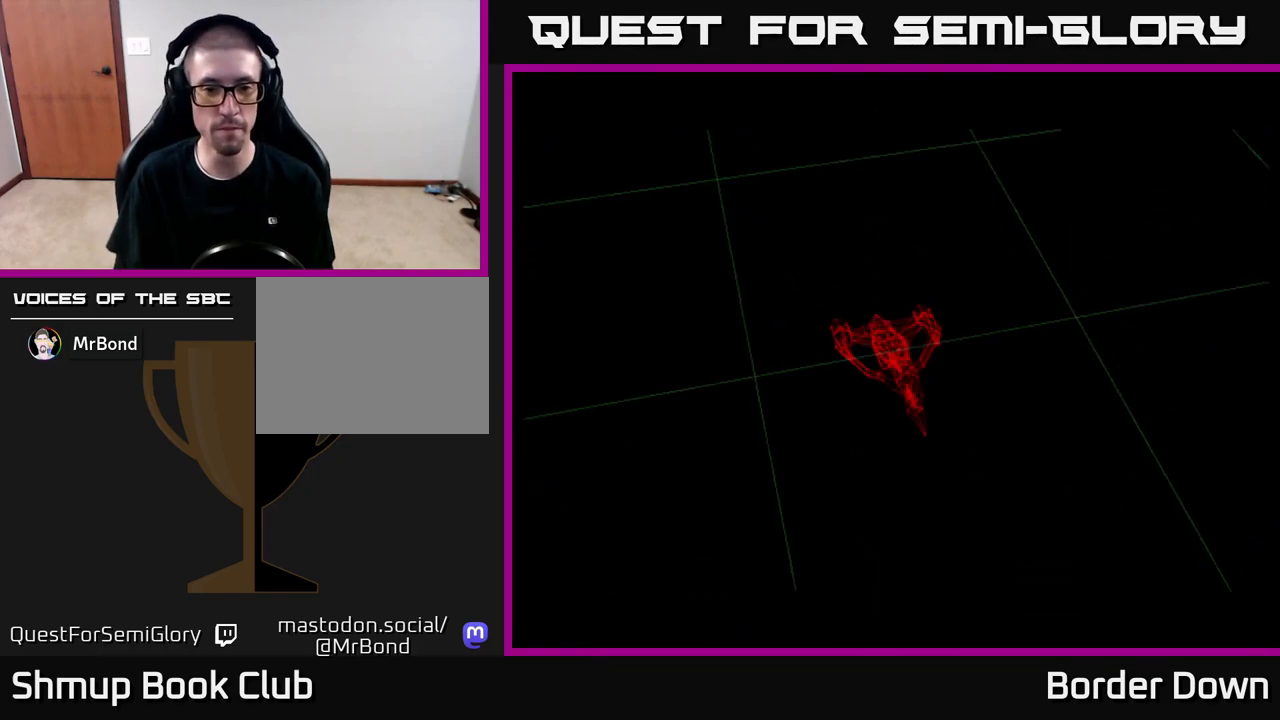
{"buttons": [], "left_stick": "center", "right_stick": "center", "events": []}
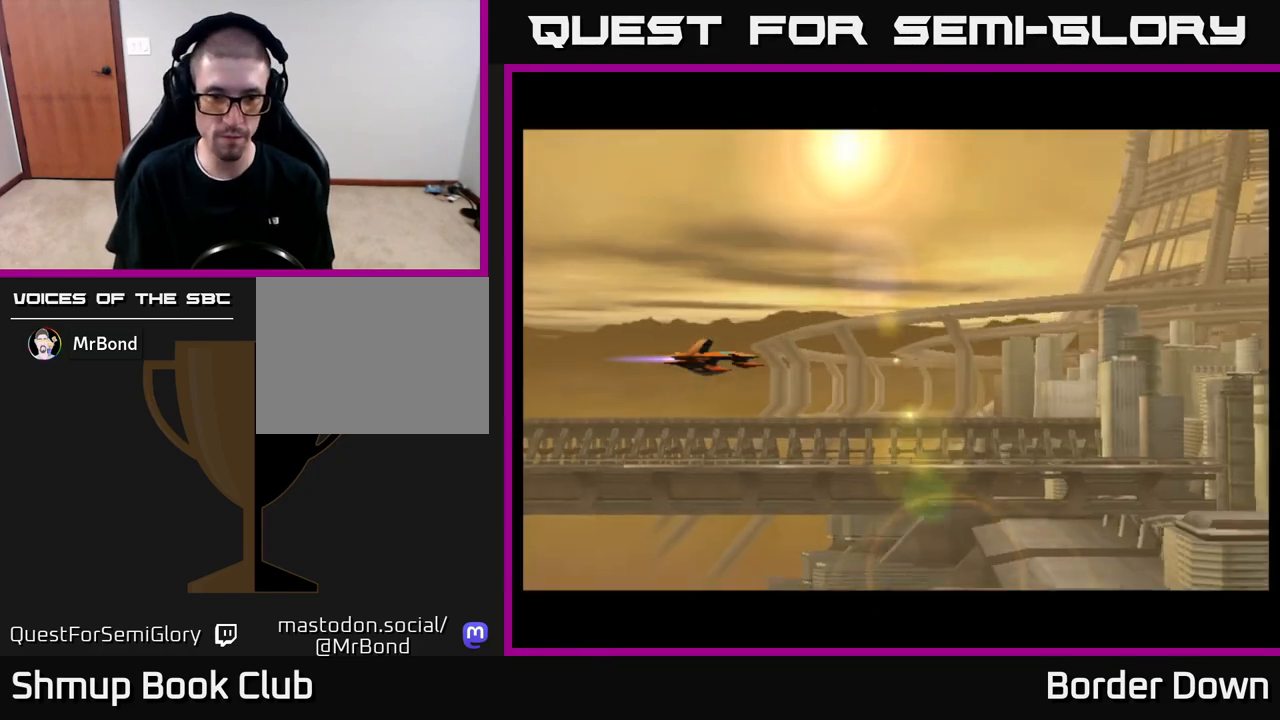
{"buttons": ["A", "DPAD_UP"], "left_stick": "center", "right_stick": "center", "events": [[33, "X", "down"], [133, "DPAD_DOWN", "down"], [133, "X", "up"], [233, "DPAD_RIGHT", "down"], [367, "A", "down"], [383, "DPAD_DOWN", "up"], [400, "A", "up"], [467, "DPAD_RIGHT", "up"], [500, "A", "down"], [500, "DPAD_UP", "down"]]}
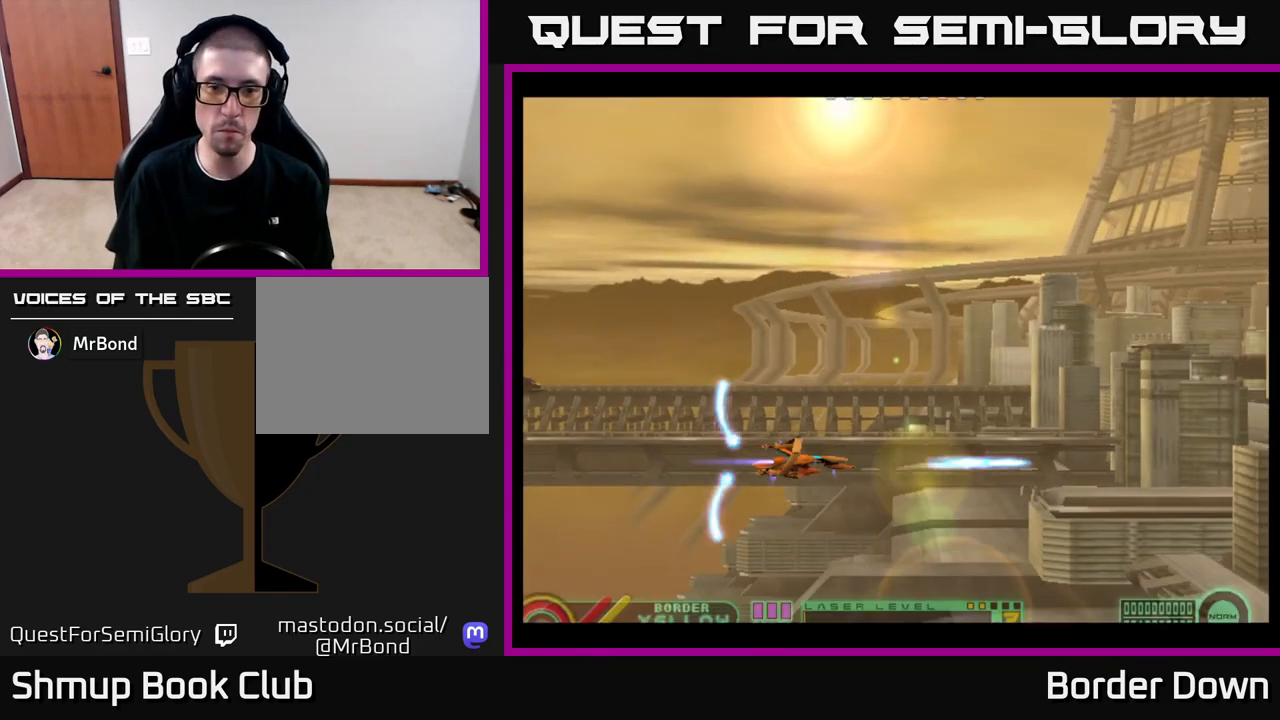
{"buttons": ["DPAD_RIGHT"], "left_stick": "center", "right_stick": "center", "events": [[33, "A", "up"], [150, "A", "down"], [183, "A", "up"], [300, "A", "down"], [317, "A", "up"], [417, "A", "down"], [417, "DPAD_UP", "up"], [450, "DPAD_RIGHT", "down"], [483, "A", "up"]]}
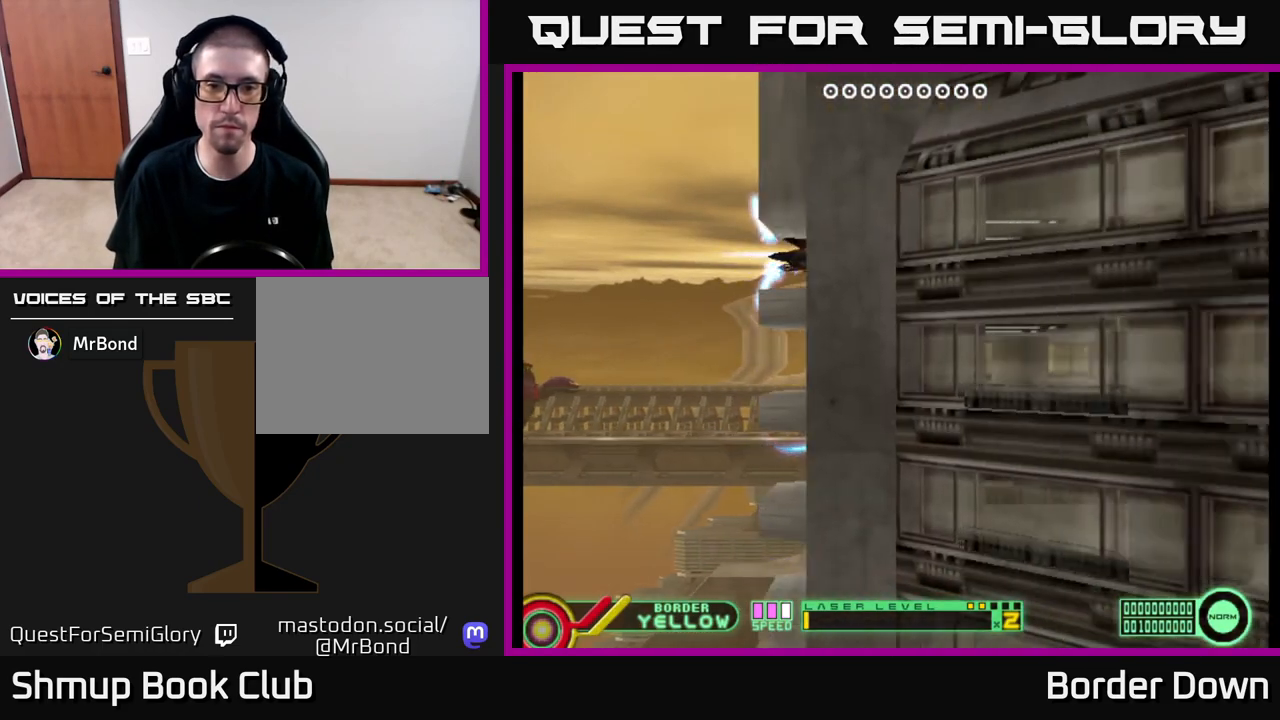
{"buttons": ["DPAD_UP"], "left_stick": "center", "right_stick": "center", "events": [[17, "DPAD_DOWN", "down"], [83, "A", "down"], [133, "A", "up"], [250, "A", "down"], [300, "A", "up"], [300, "DPAD_DOWN", "up"], [383, "A", "down"], [417, "DPAD_RIGHT", "up"], [450, "A", "up"], [483, "DPAD_UP", "down"]]}
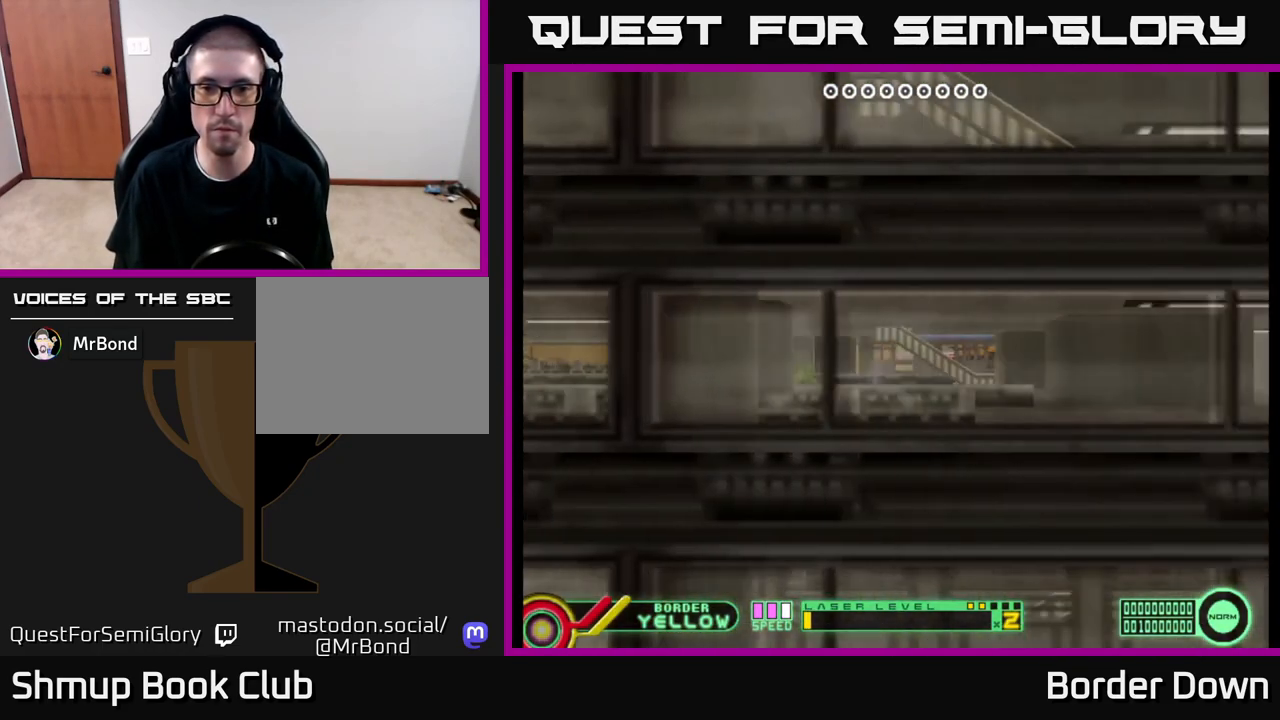
{"buttons": ["DPAD_DOWN", "DPAD_RIGHT"], "left_stick": "center", "right_stick": "center"}